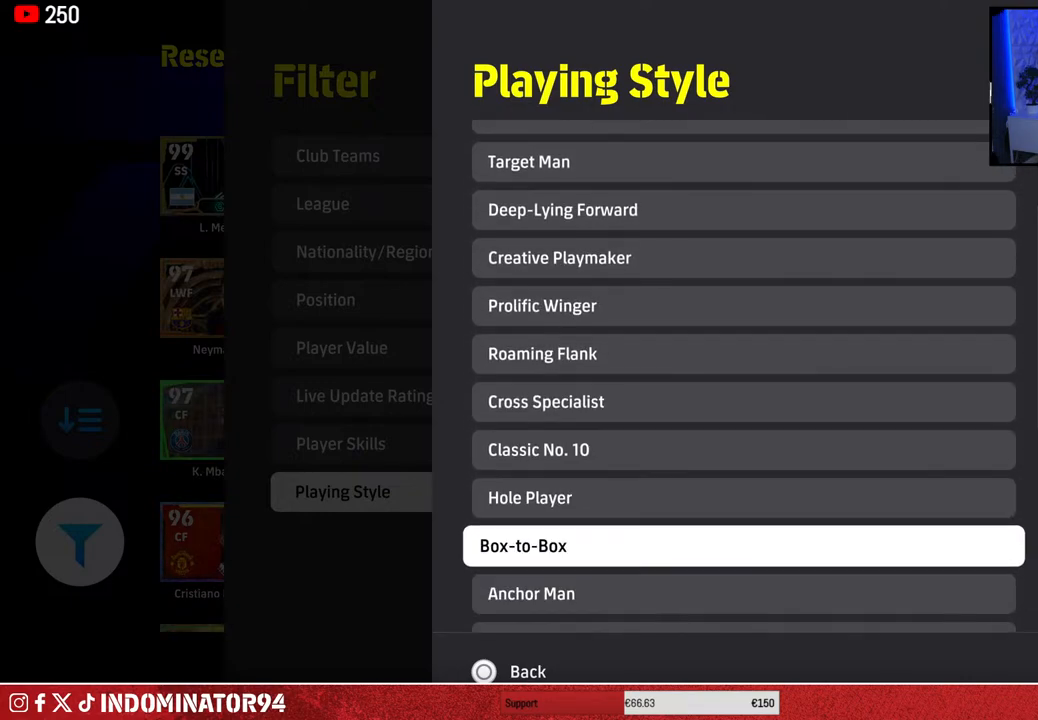
Gameplay with a controller (PlayStation layout); each line is a JSON object with the inputs held at the frame after it. "events" lists button and stick changes between this image and that frame as [ms after this image, input, new state], when the widget could be followed in between.
{"buttons": ["DPAD_UP"], "left_stick": "center", "right_stick": "center", "events": [[183, "DPAD_DOWN", "down"], [317, "DPAD_DOWN", "up"], [450, "DPAD_UP", "down"]]}
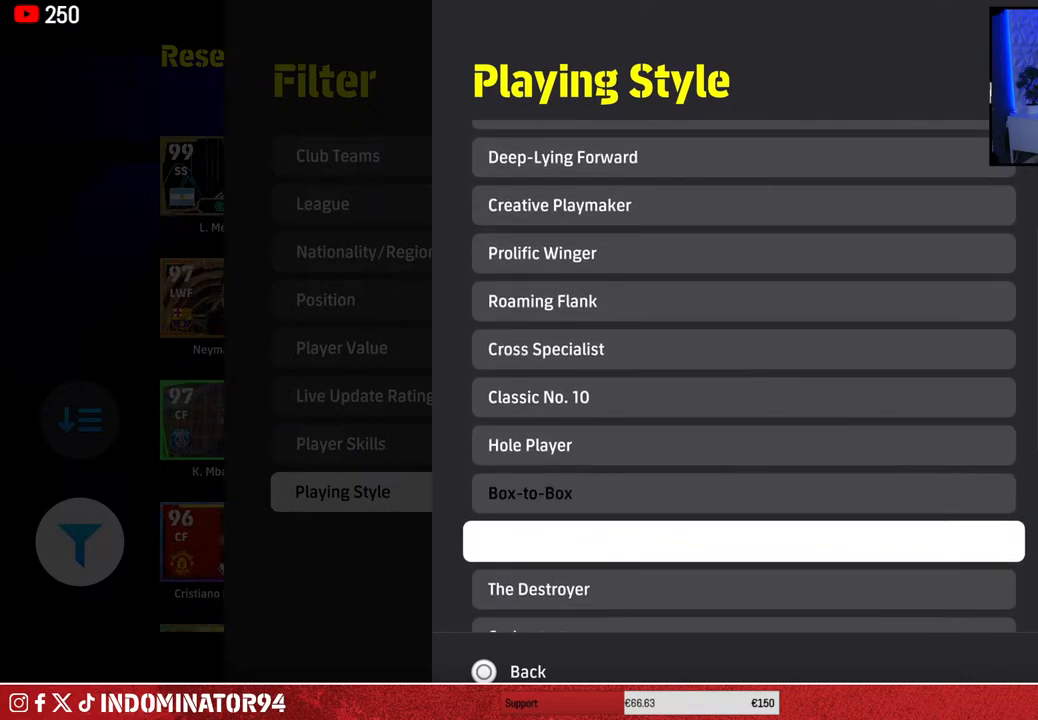
{"buttons": ["DPAD_UP"], "left_stick": "center", "right_stick": "center", "events": []}
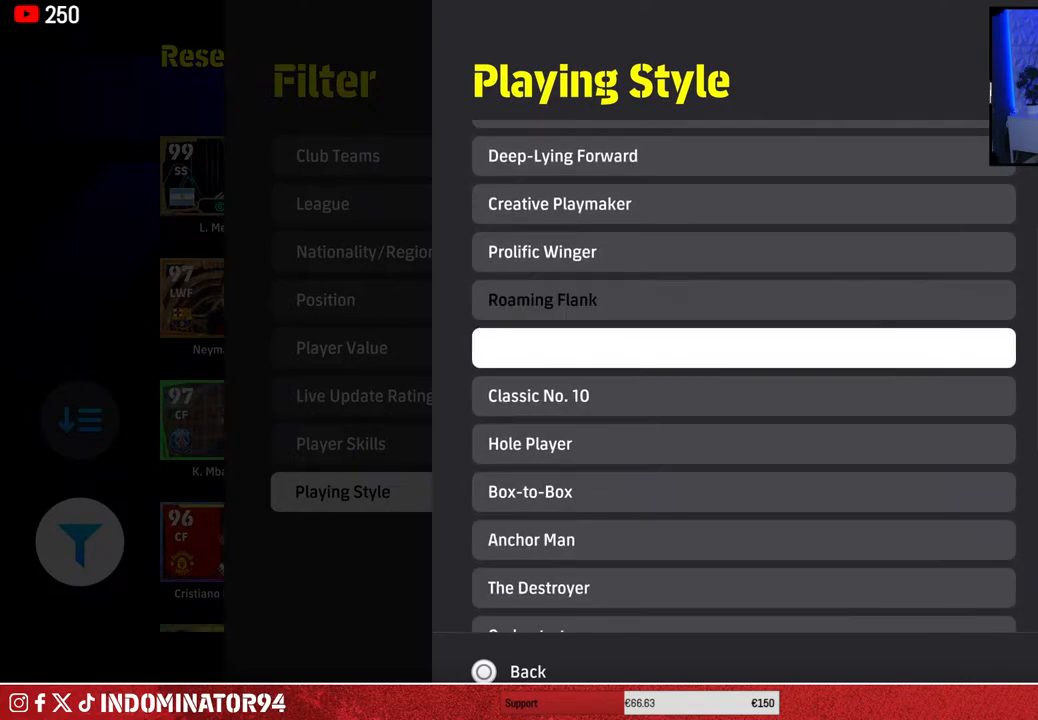
{"buttons": ["CROSS"], "left_stick": "center", "right_stick": "center", "events": [[50, "DPAD_UP", "up"], [200, "DPAD_UP", "down"], [300, "DPAD_UP", "up"], [383, "DPAD_UP", "down"], [467, "CROSS", "down"], [483, "DPAD_UP", "up"]]}
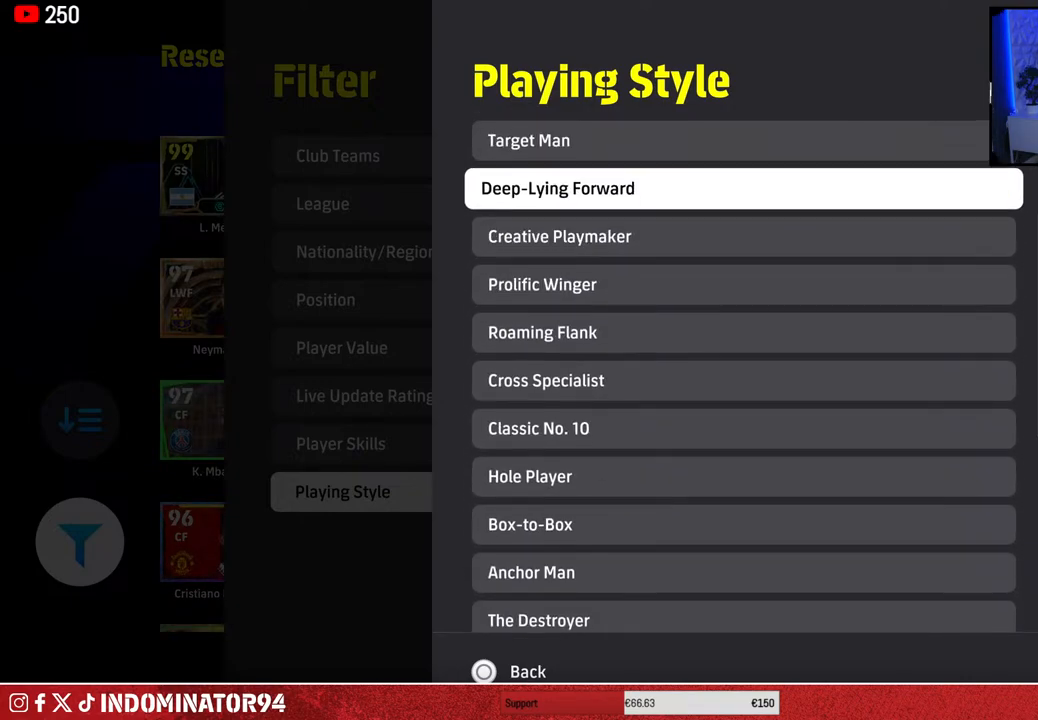
{"buttons": [], "left_stick": "center", "right_stick": "center", "events": [[83, "CROSS", "up"], [350, "CIRCLE", "down"], [450, "CIRCLE", "up"]]}
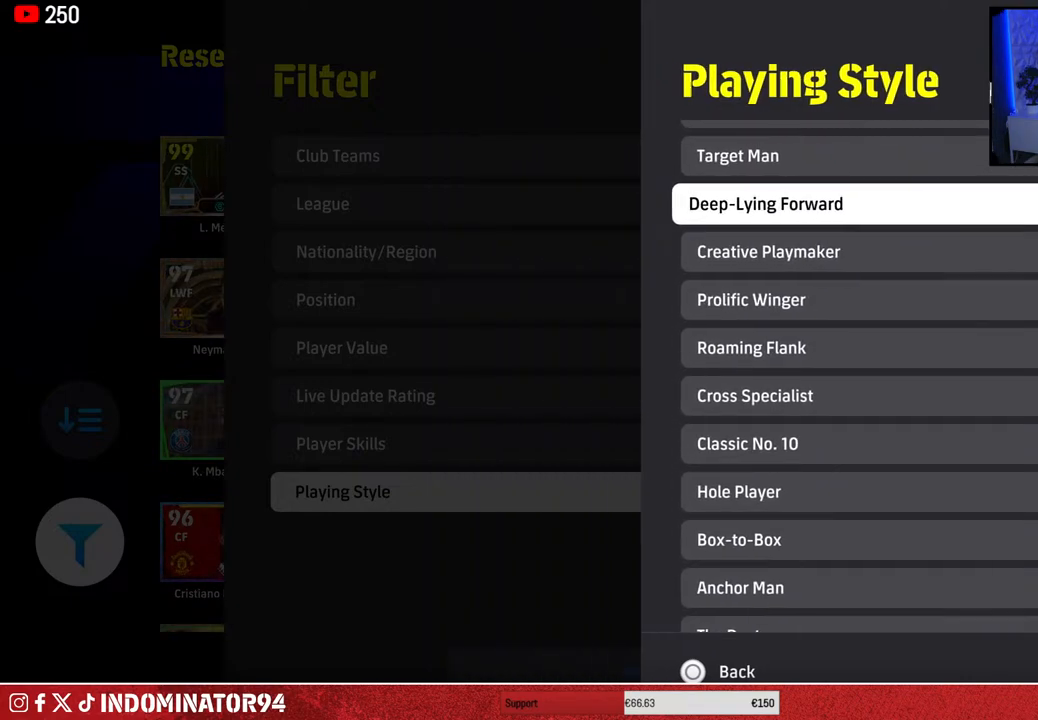
{"buttons": ["CROSS"], "left_stick": "center", "right_stick": "center", "events": [[317, "DPAD_DOWN", "down"], [433, "DPAD_DOWN", "up"], [467, "CROSS", "down"]]}
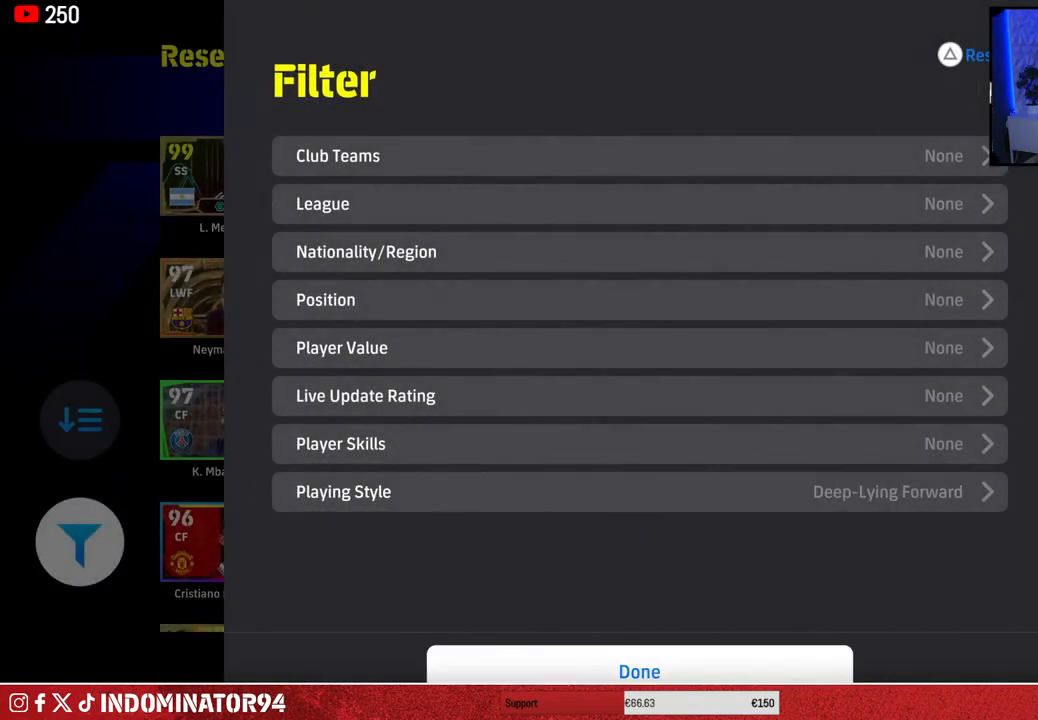
{"buttons": [], "left_stick": "center", "right_stick": "center", "events": [[67, "CROSS", "up"]]}
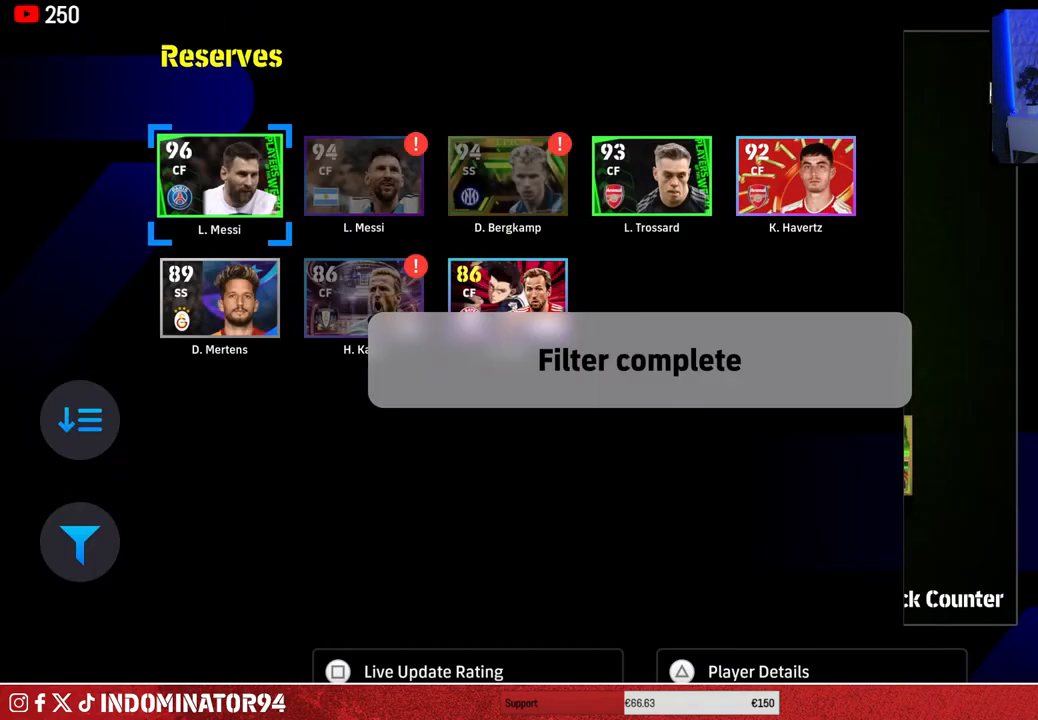
{"buttons": [], "left_stick": "center", "right_stick": "center", "events": []}
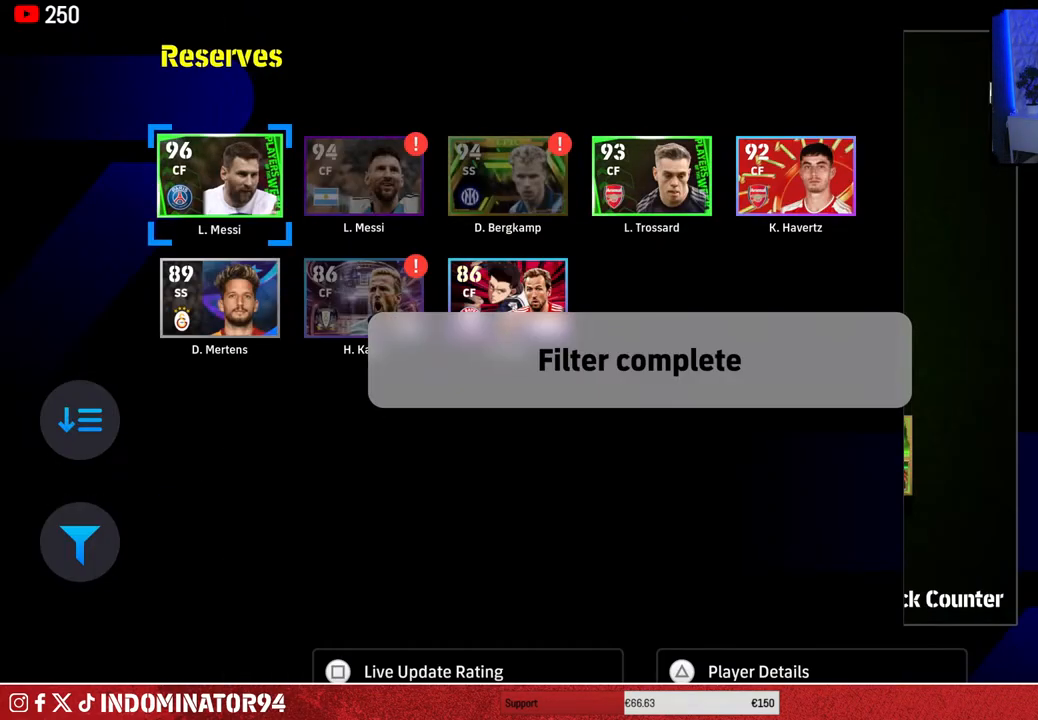
{"buttons": [], "left_stick": "center", "right_stick": "center", "events": []}
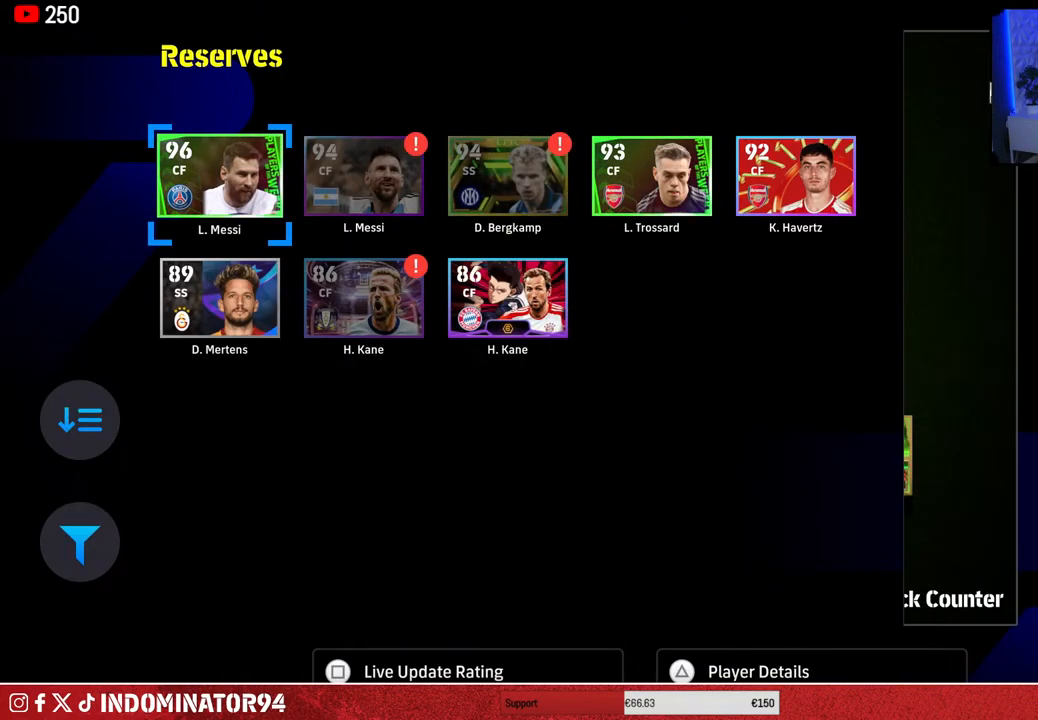
{"buttons": [], "left_stick": "center", "right_stick": "center", "events": [[17, "DPAD_RIGHT", "down"], [133, "DPAD_RIGHT", "up"]]}
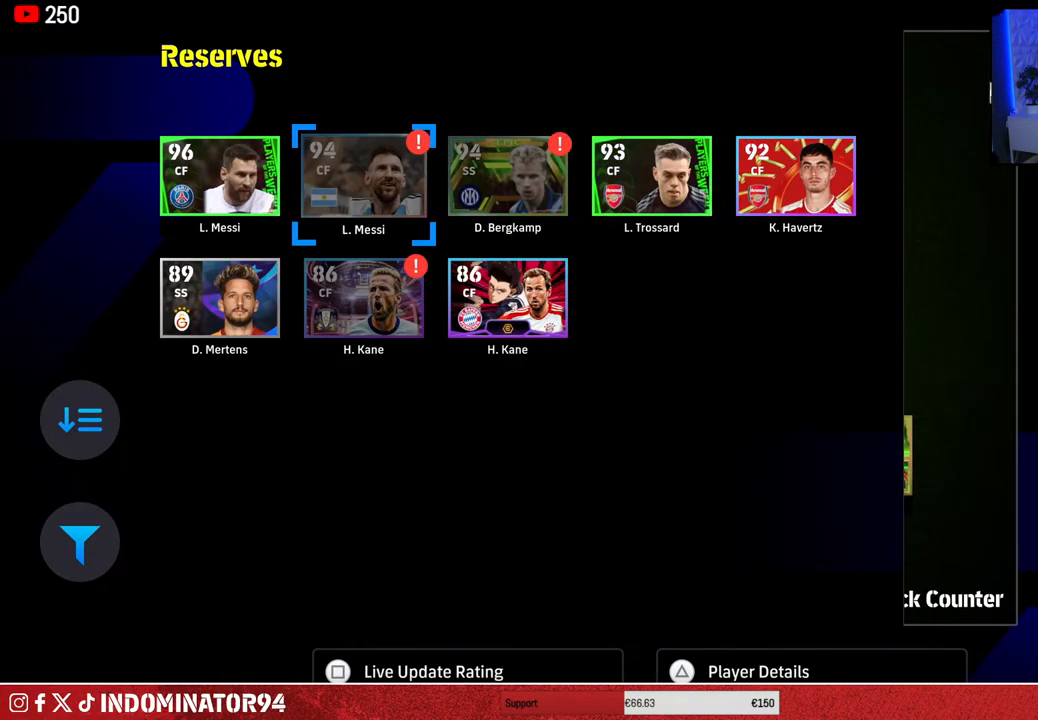
{"buttons": [], "left_stick": "center", "right_stick": "center", "events": [[283, "DPAD_RIGHT", "down"], [417, "DPAD_RIGHT", "up"]]}
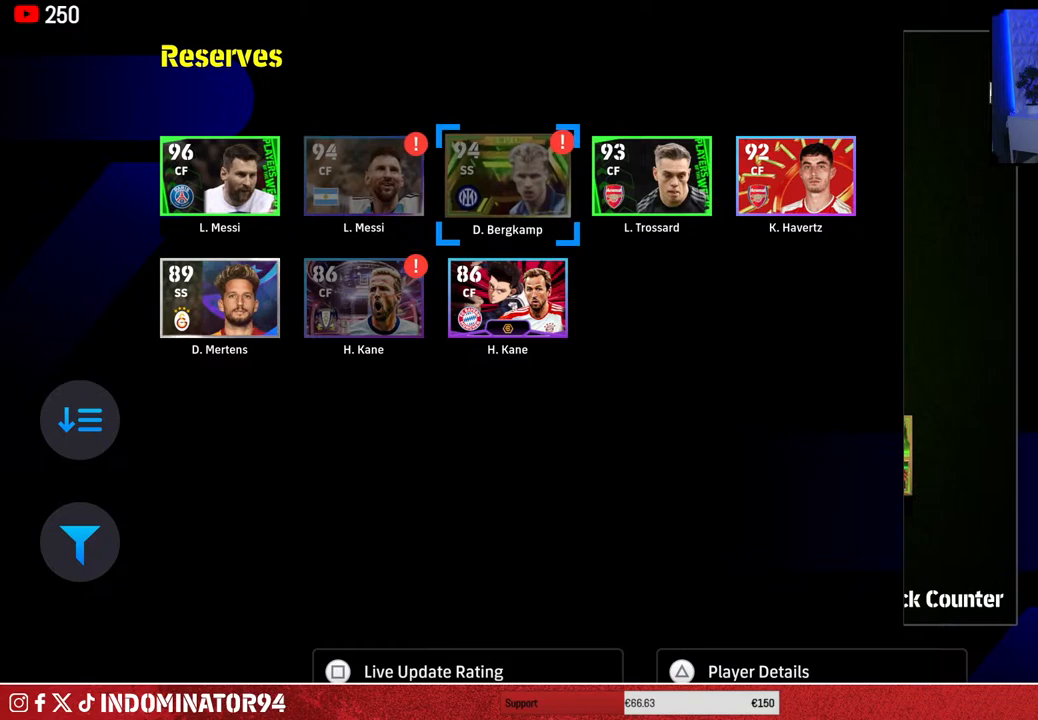
{"buttons": [], "left_stick": "right", "right_stick": "center", "events": [[483, "left_stick", "right"]]}
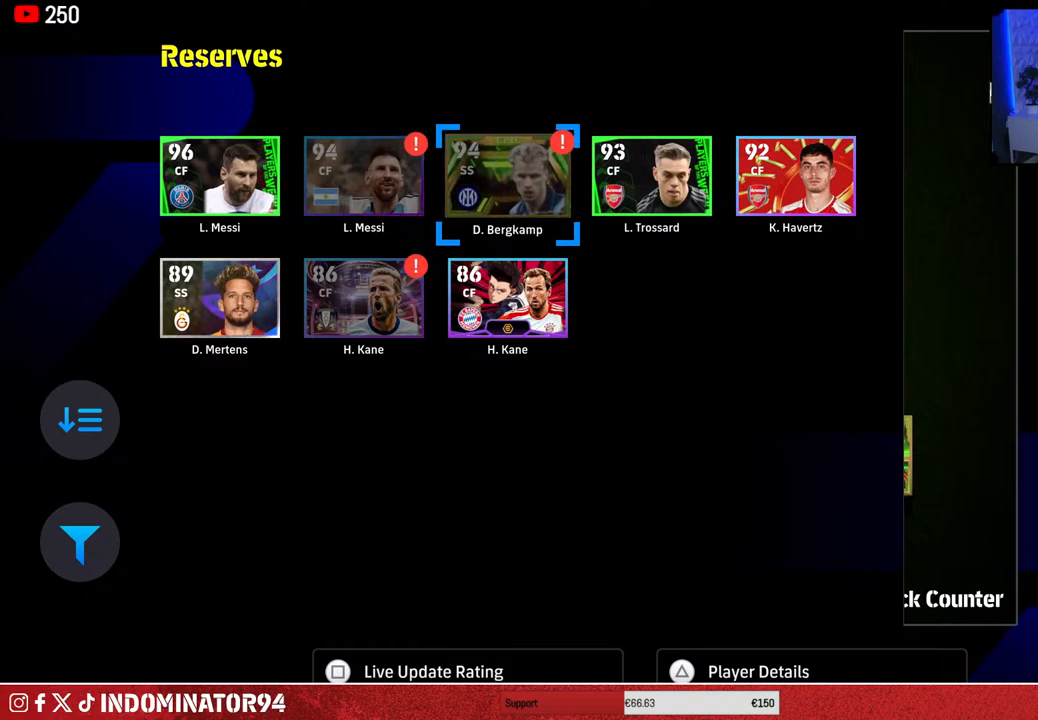
{"buttons": [], "left_stick": "right", "right_stick": "center", "events": [[167, "left_stick", "center"], [350, "left_stick", "right"]]}
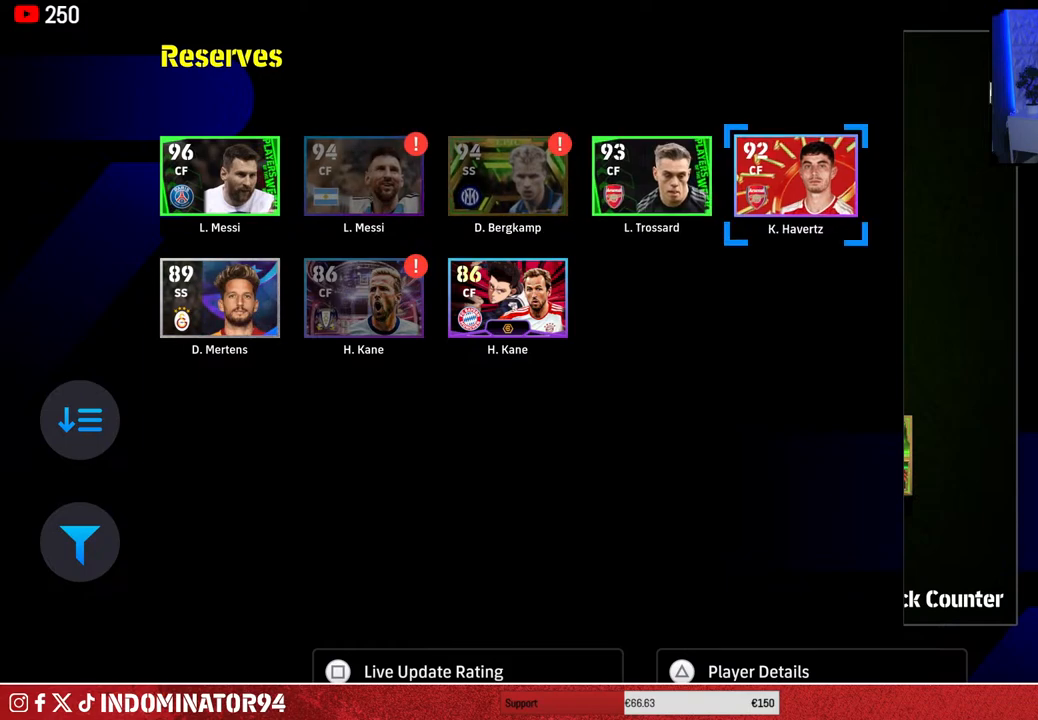
{"buttons": [], "left_stick": "left", "right_stick": "center", "events": [[33, "left_stick", "center"], [183, "left_stick", "left"], [333, "left_stick", "center"], [417, "left_stick", "left"]]}
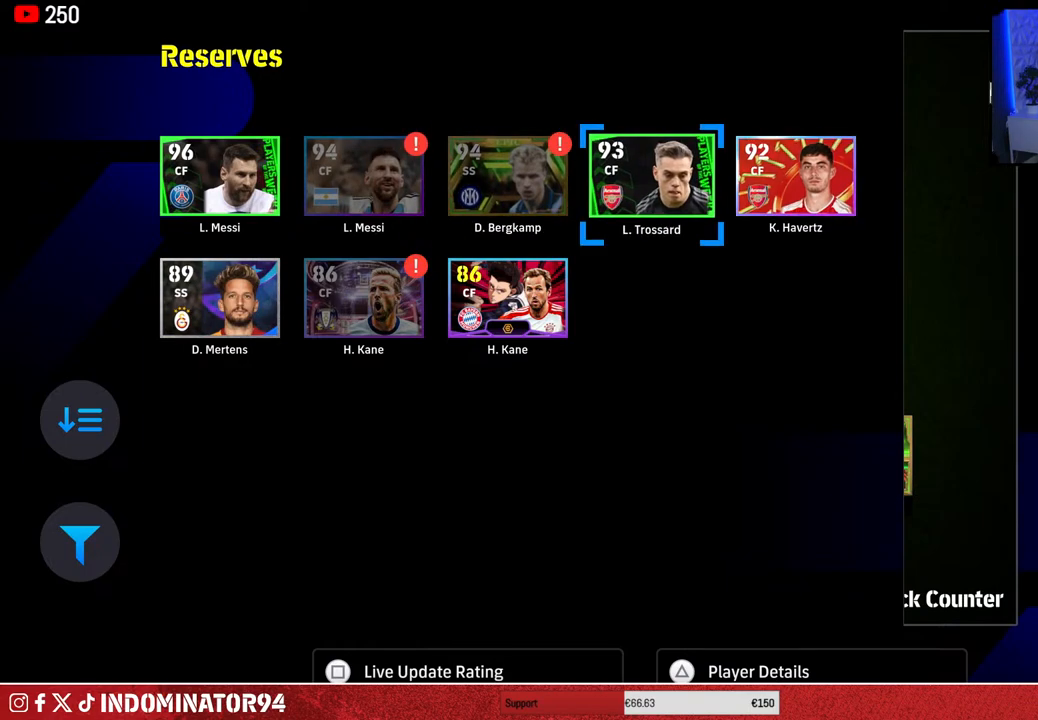
{"buttons": [], "left_stick": "center", "right_stick": "center", "events": [[67, "left_stick", "center"], [167, "CIRCLE", "down"], [283, "CIRCLE", "up"]]}
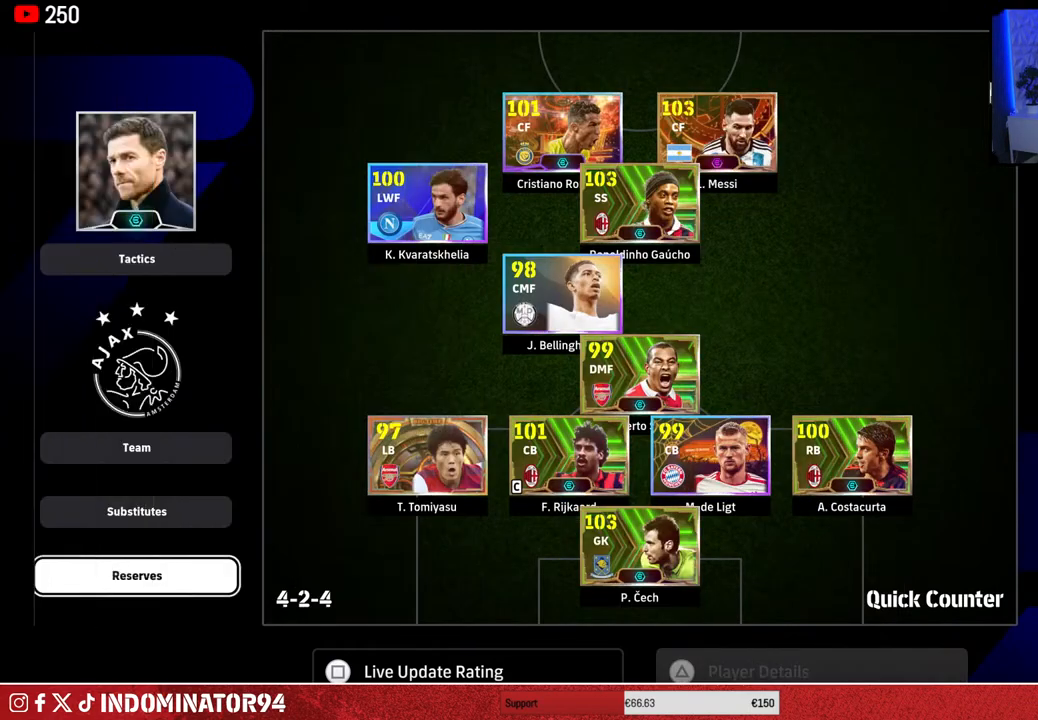
{"buttons": [], "left_stick": "center", "right_stick": "center", "events": []}
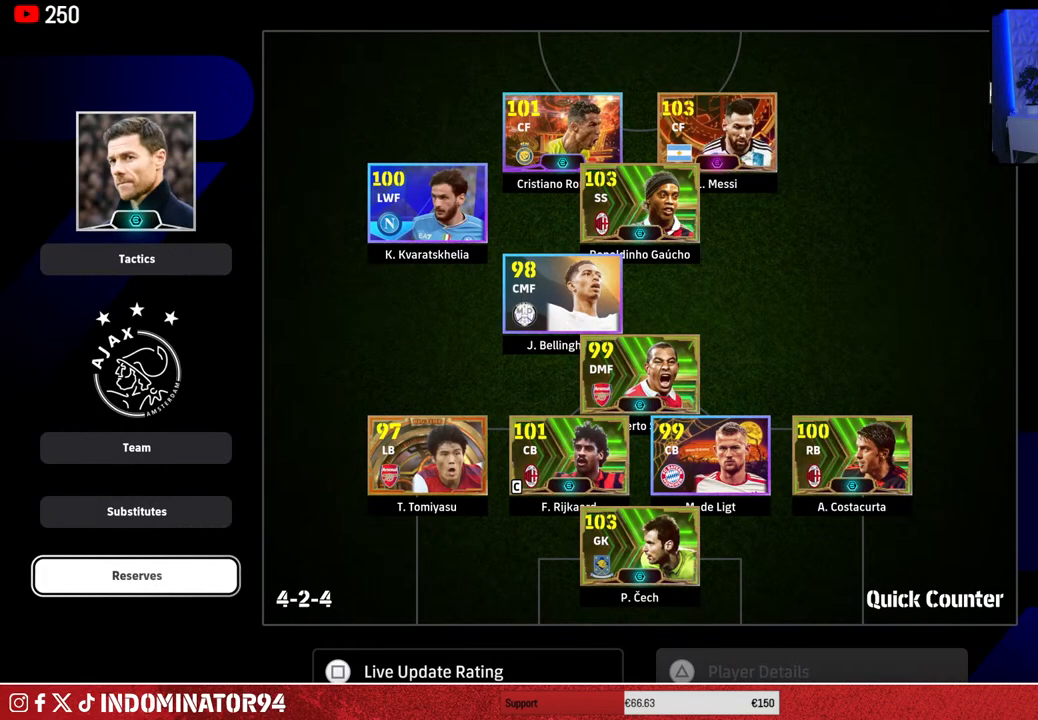
{"buttons": [], "left_stick": "center", "right_stick": "center", "events": []}
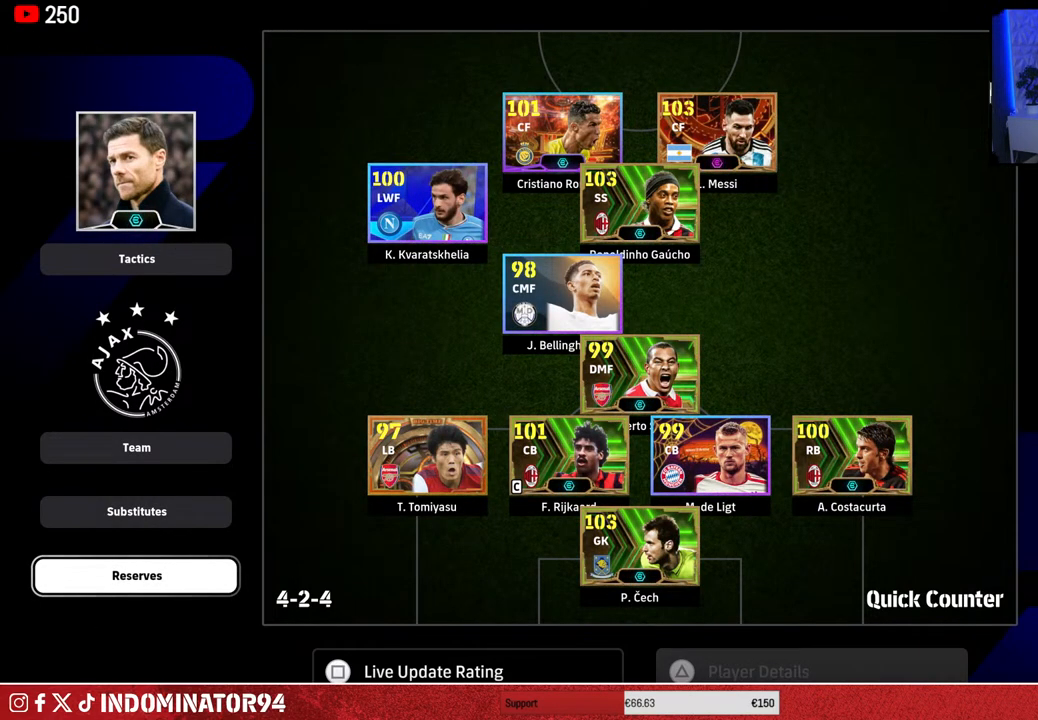
{"buttons": [], "left_stick": "center", "right_stick": "center", "events": []}
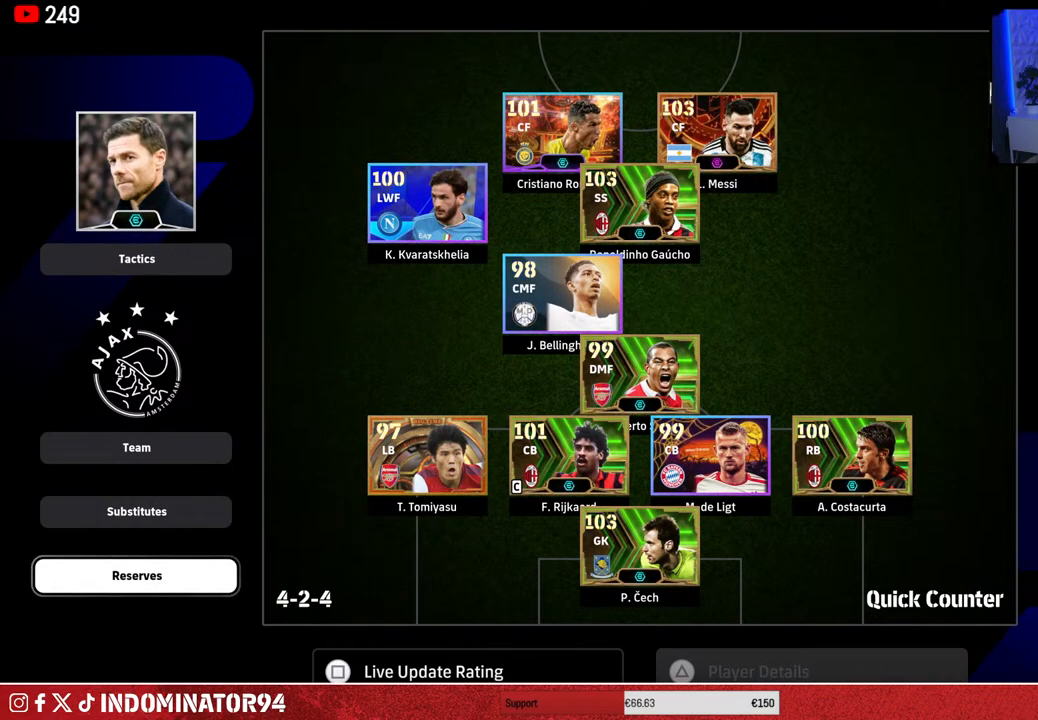
{"buttons": [], "left_stick": "center", "right_stick": "center", "events": []}
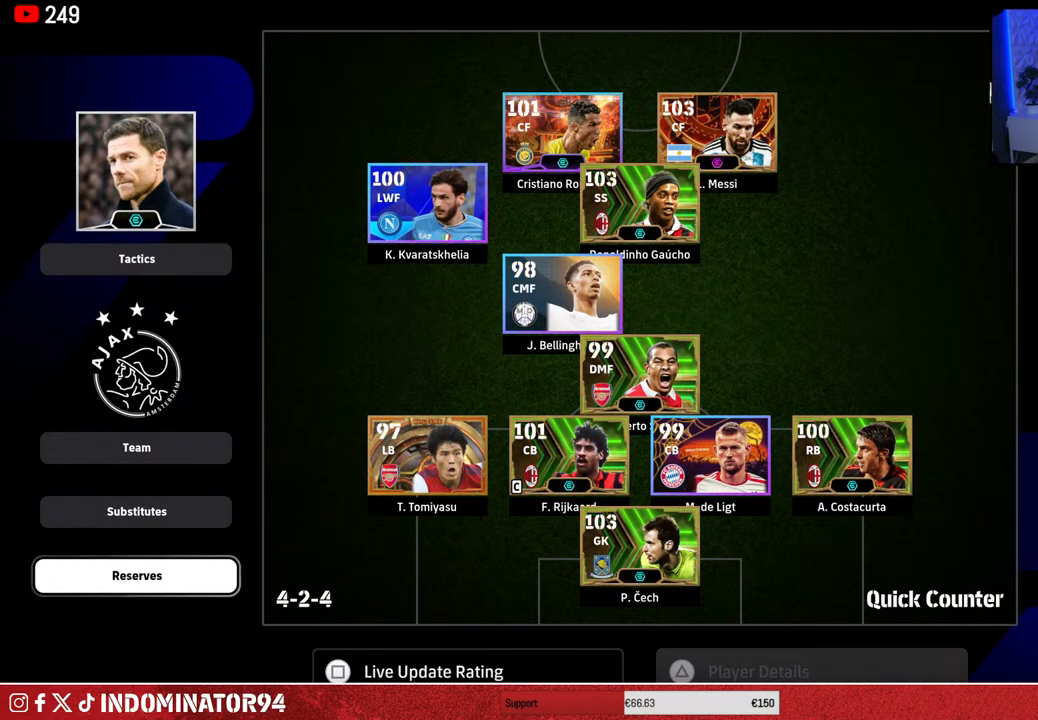
{"buttons": [], "left_stick": "center", "right_stick": "center", "events": []}
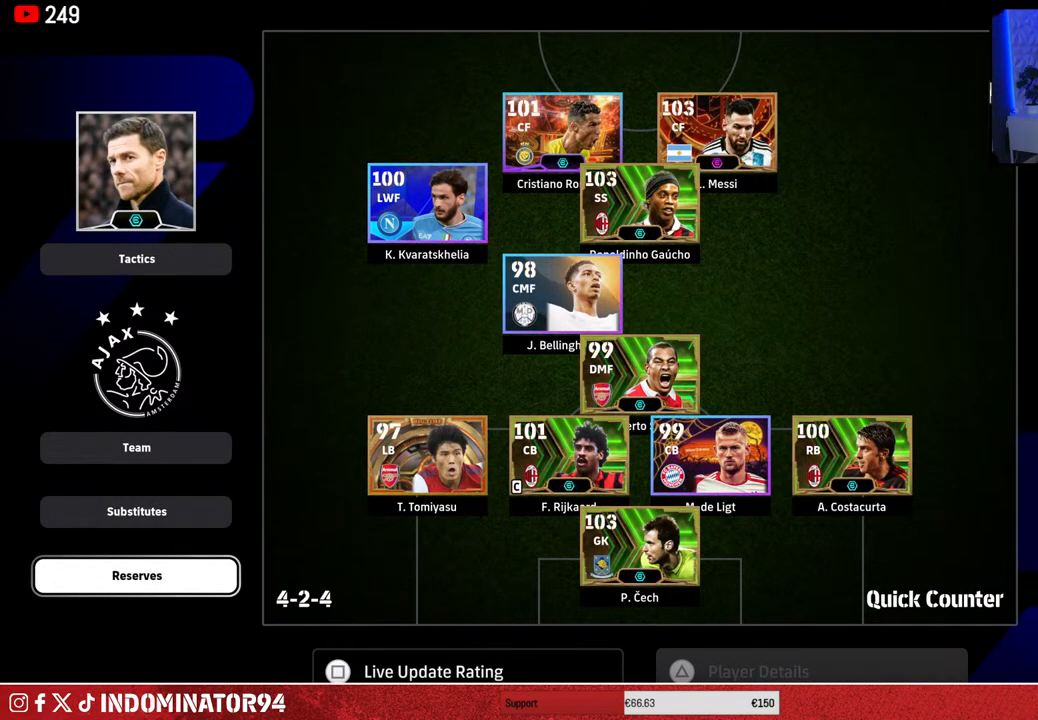
{"buttons": [], "left_stick": "center", "right_stick": "center", "events": []}
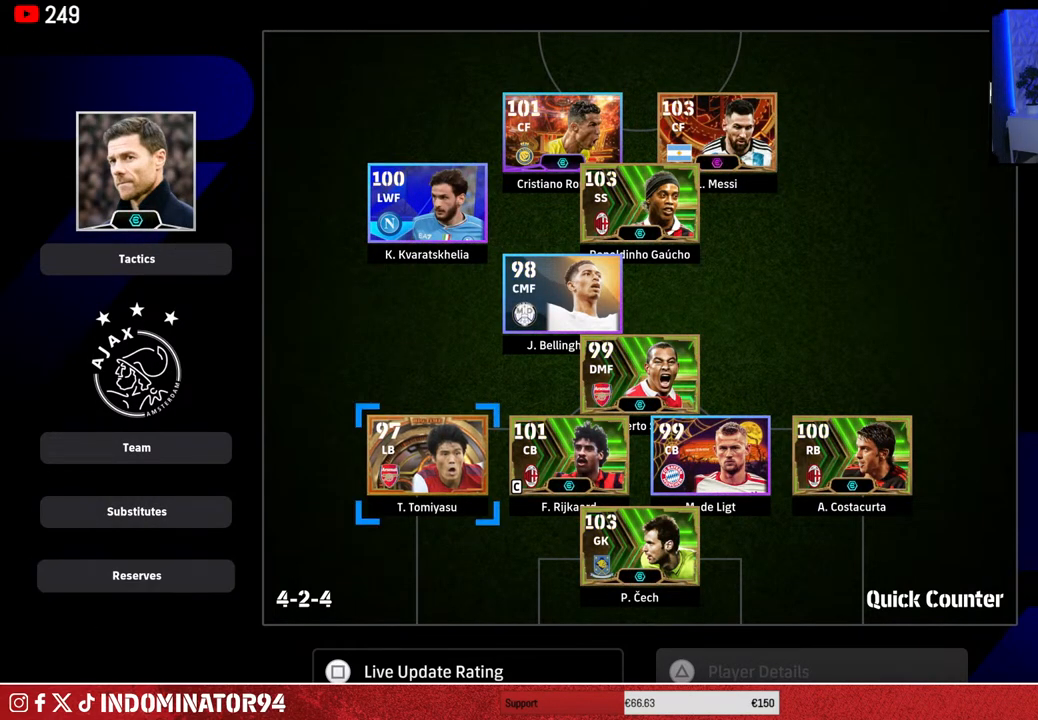
{"buttons": [], "left_stick": "up-right", "right_stick": "center", "events": [[467, "left_stick", "up-right"]]}
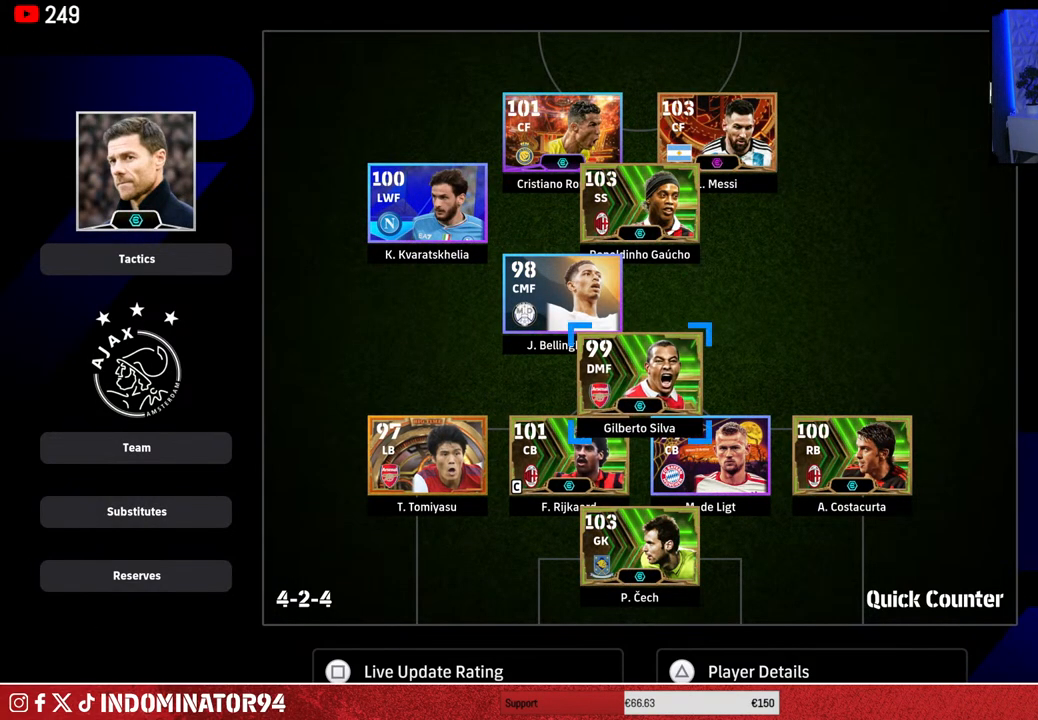
{"buttons": [], "left_stick": "center", "right_stick": "center", "events": [[83, "left_stick", "center"], [150, "left_stick", "up-right"], [267, "left_stick", "center"], [417, "TRIANGLE", "down"], [450, "TRIANGLE", "up"]]}
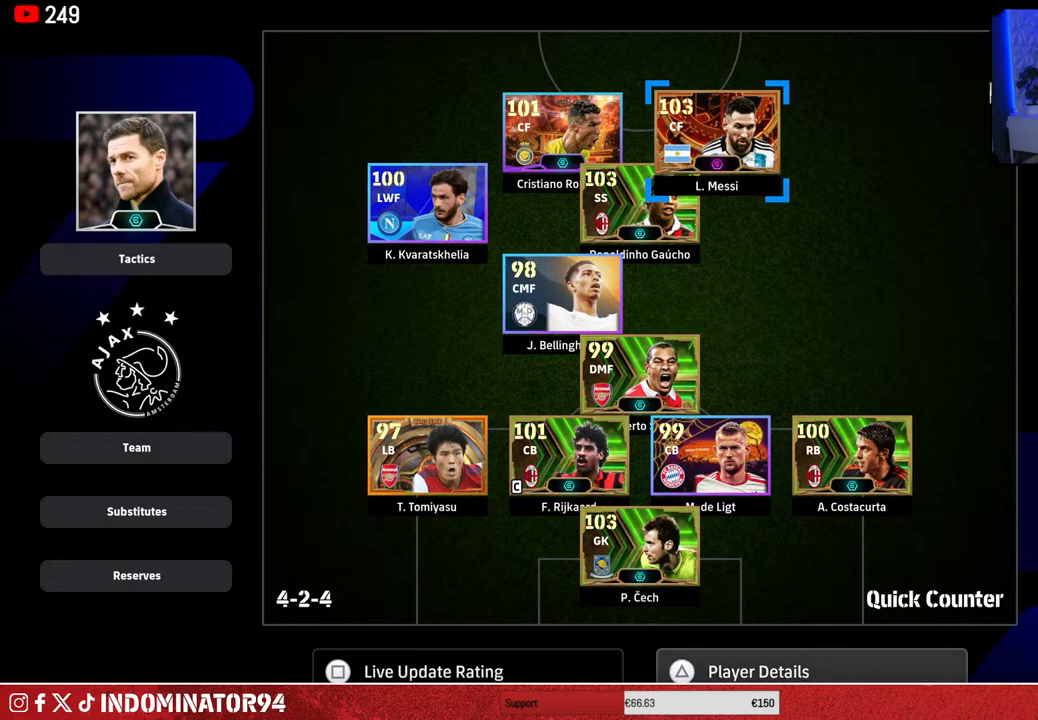
{"buttons": [], "left_stick": "center", "right_stick": "center", "events": []}
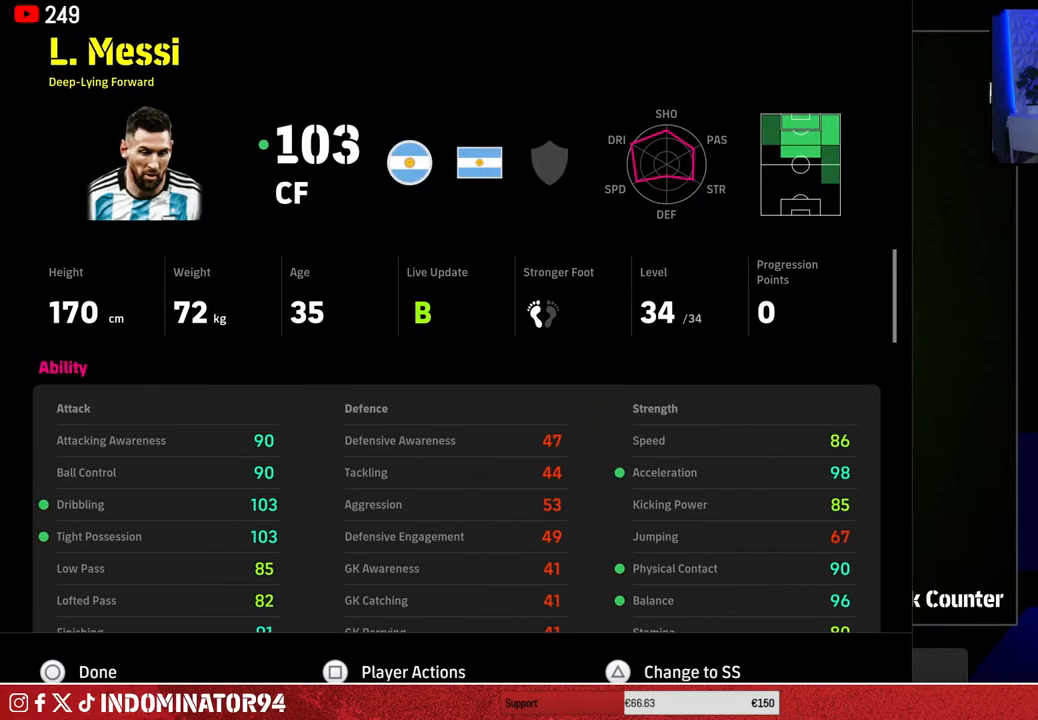
{"buttons": [], "left_stick": "center", "right_stick": "center", "events": []}
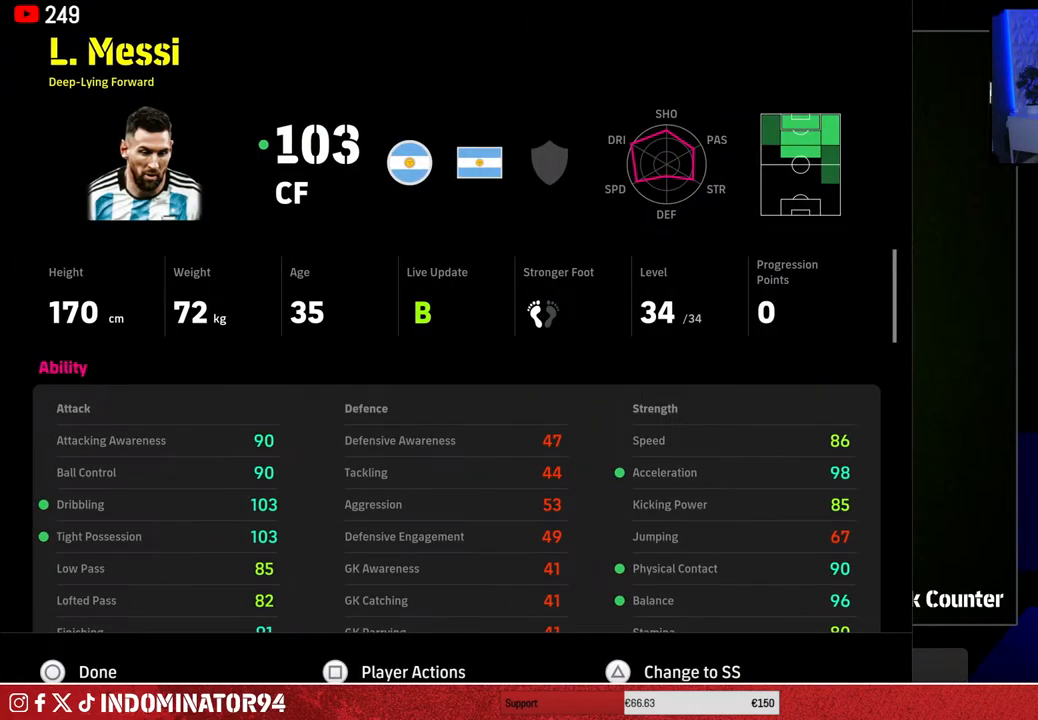
{"buttons": [], "left_stick": "center", "right_stick": "center", "events": []}
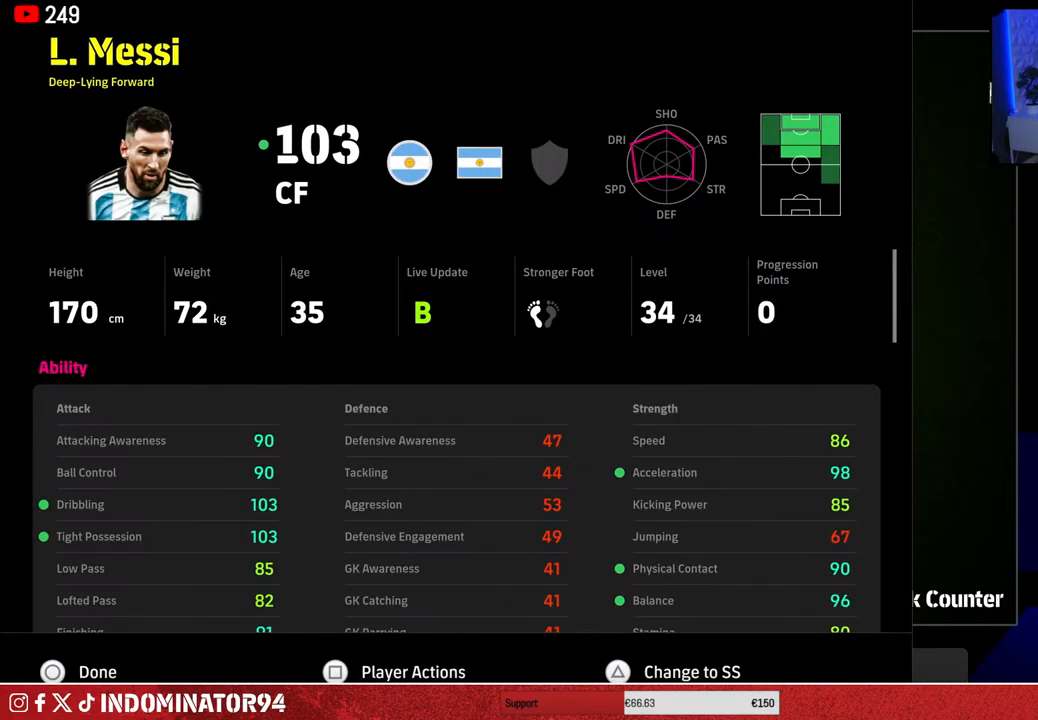
{"buttons": [], "left_stick": "center", "right_stick": "center", "events": []}
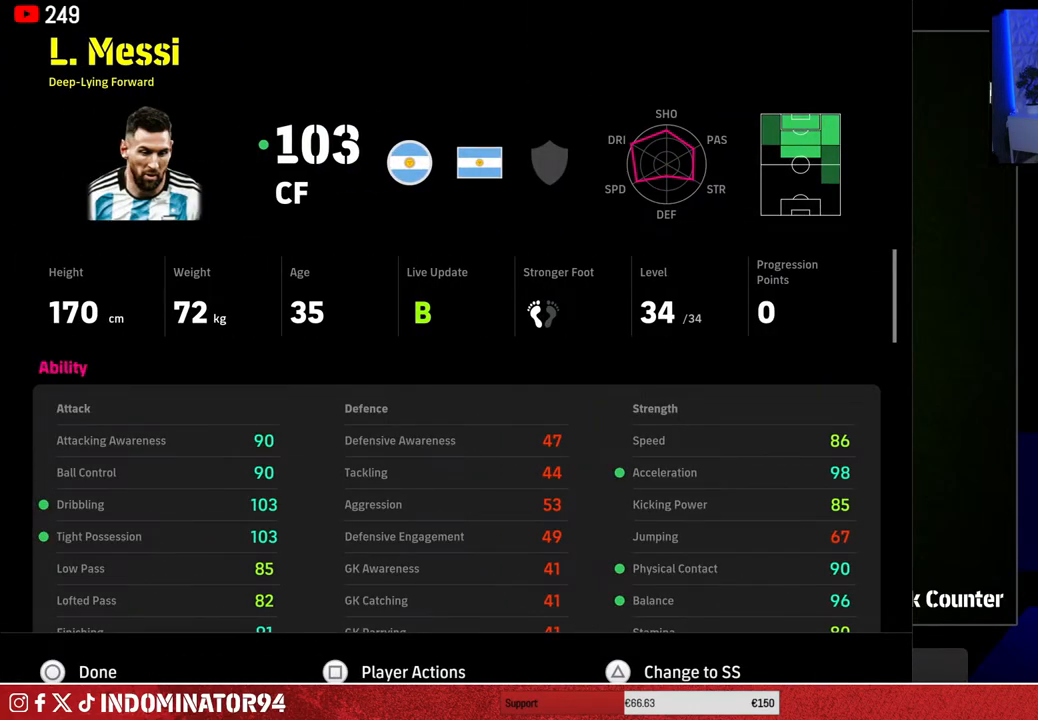
{"buttons": [], "left_stick": "center", "right_stick": "center", "events": []}
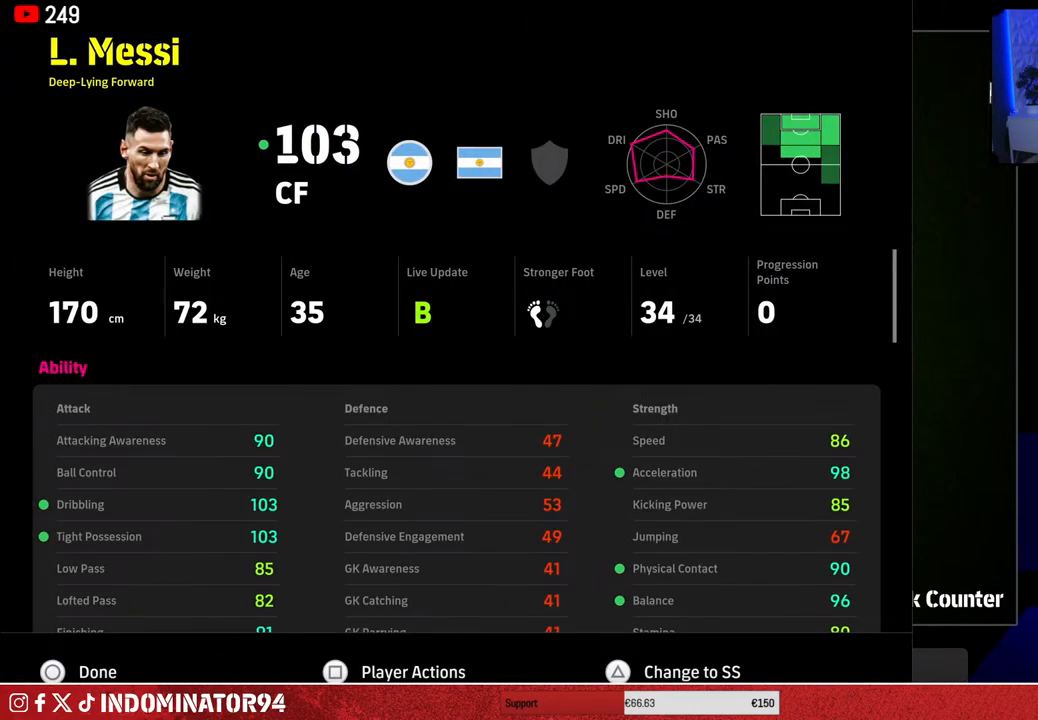
{"buttons": [], "left_stick": "center", "right_stick": "center", "events": []}
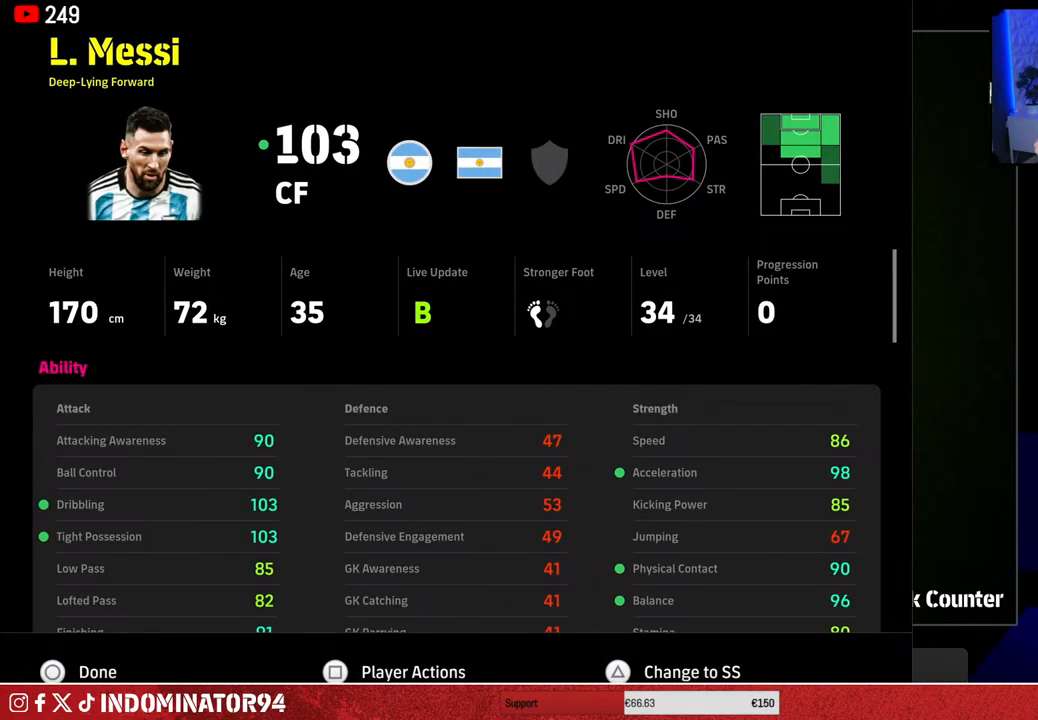
{"buttons": [], "left_stick": "center", "right_stick": "center", "events": []}